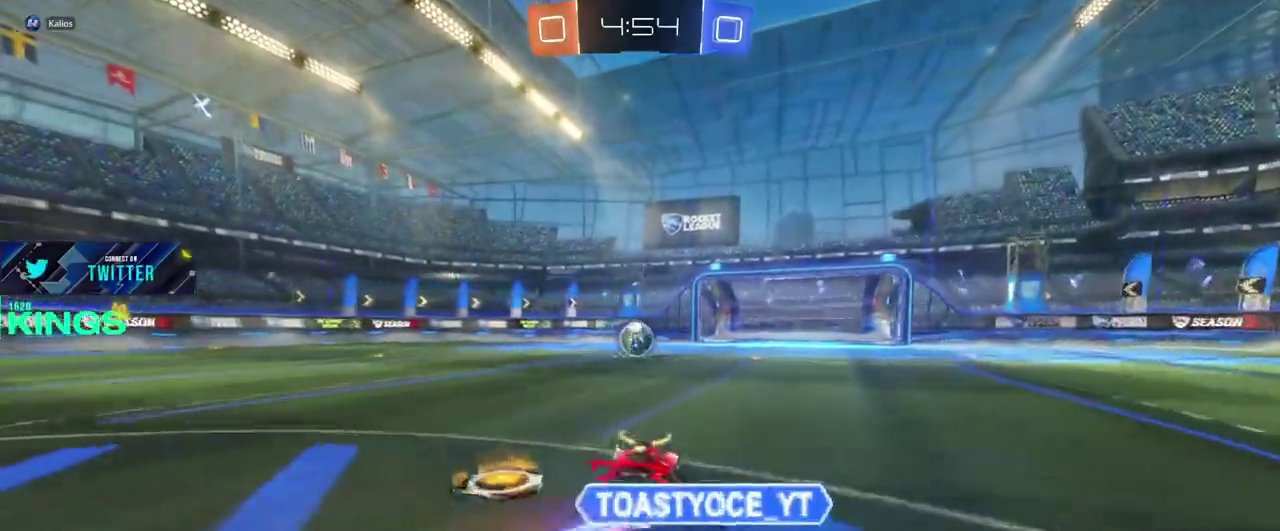
Gameplay with a controller (PlayStation layout); each line is a JSON object with the inputs held at the frame after it. "events" lists button and stick changes between this image and that frame as [ms after this image, input, new state], when the widget could be followed in between. This document gives stick clicks only as held states, not as events. Not read: CROSS R2.
{"buttons": ["CIRCLE"], "left_stick": "center", "right_stick": "center", "events": [[17, "left_stick", "center"], [383, "left_stick", "right"], [500, "left_stick", "center"]]}
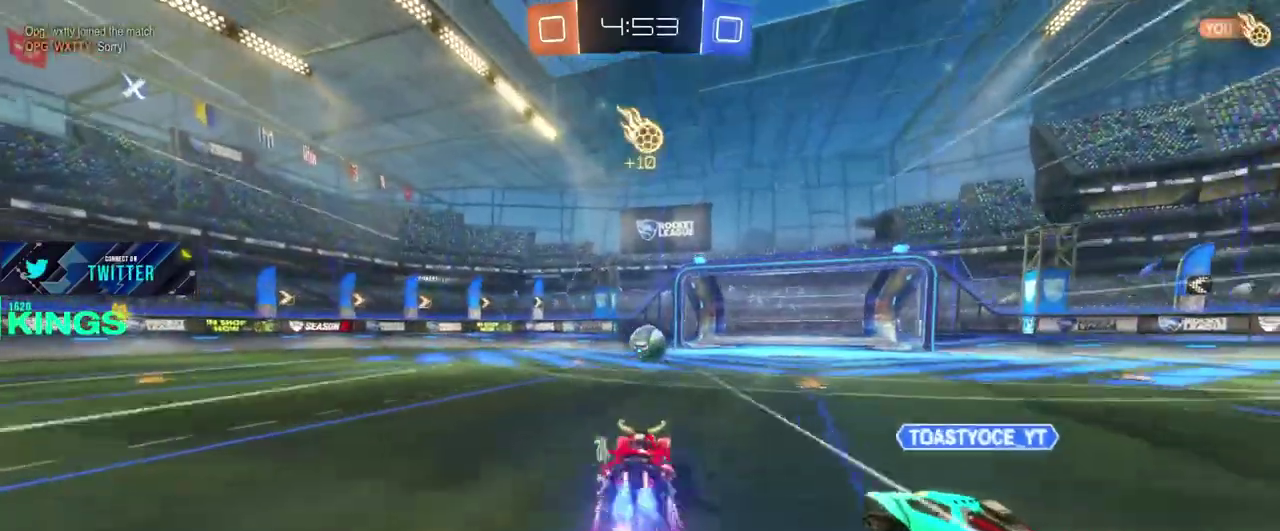
{"buttons": ["CIRCLE"], "left_stick": "center", "right_stick": "center", "events": []}
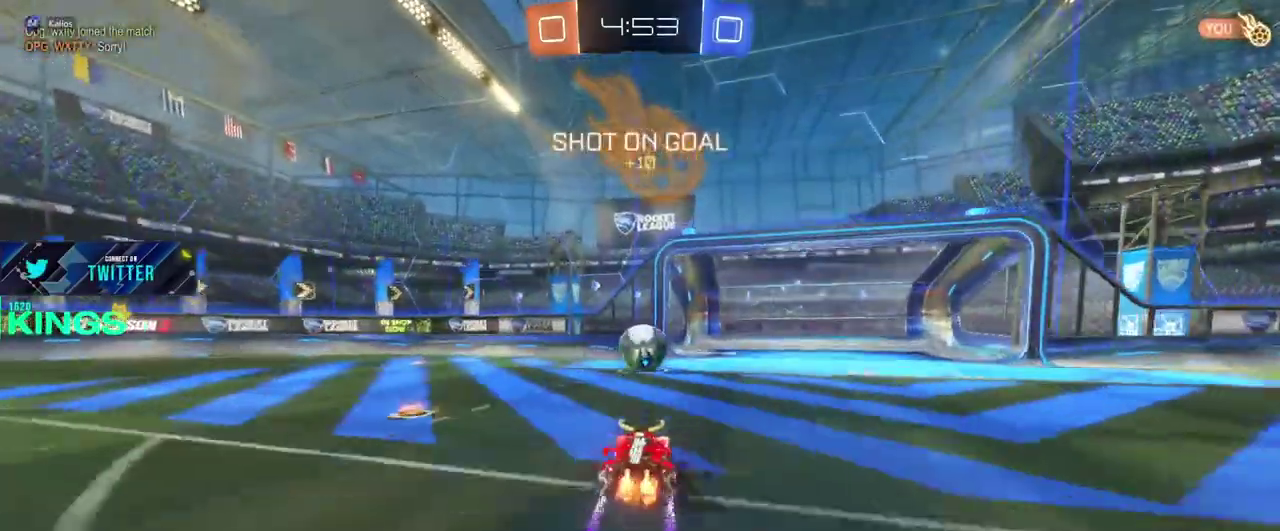
{"buttons": ["CIRCLE"], "left_stick": "center", "right_stick": "center", "events": [[217, "left_stick", "right"], [283, "left_stick", "down-right"], [417, "left_stick", "center"]]}
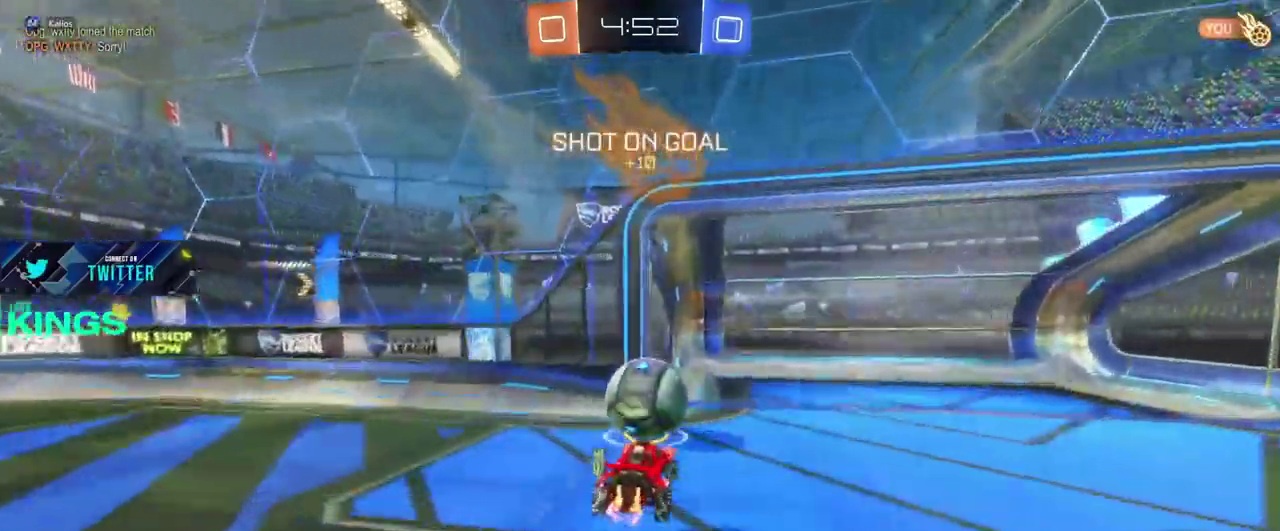
{"buttons": [], "left_stick": "center", "right_stick": "center", "events": [[400, "CIRCLE", "up"]]}
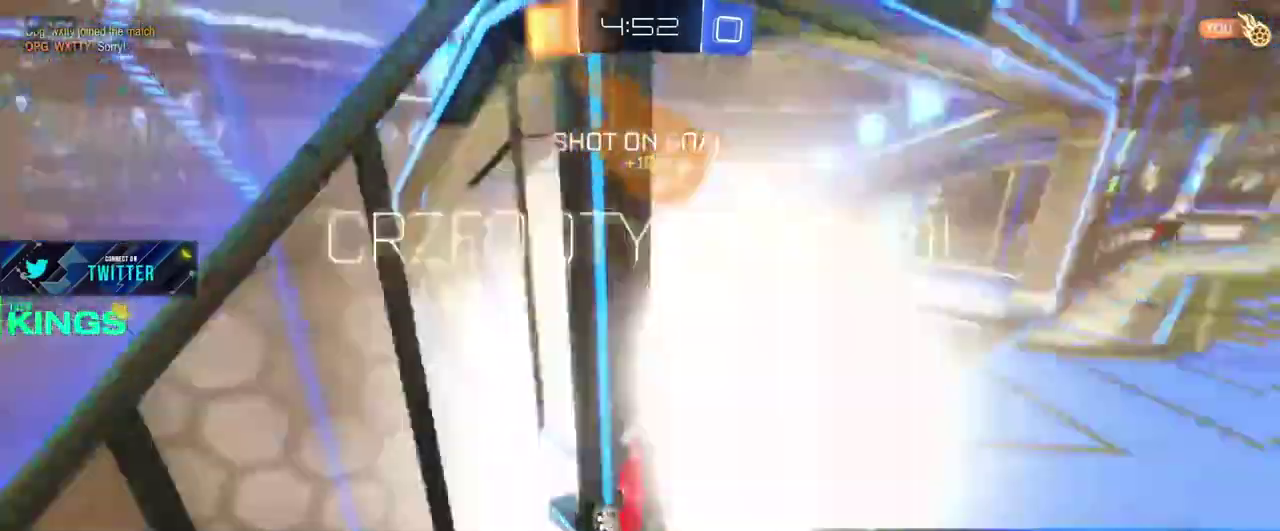
{"buttons": [], "left_stick": "center", "right_stick": "center", "events": []}
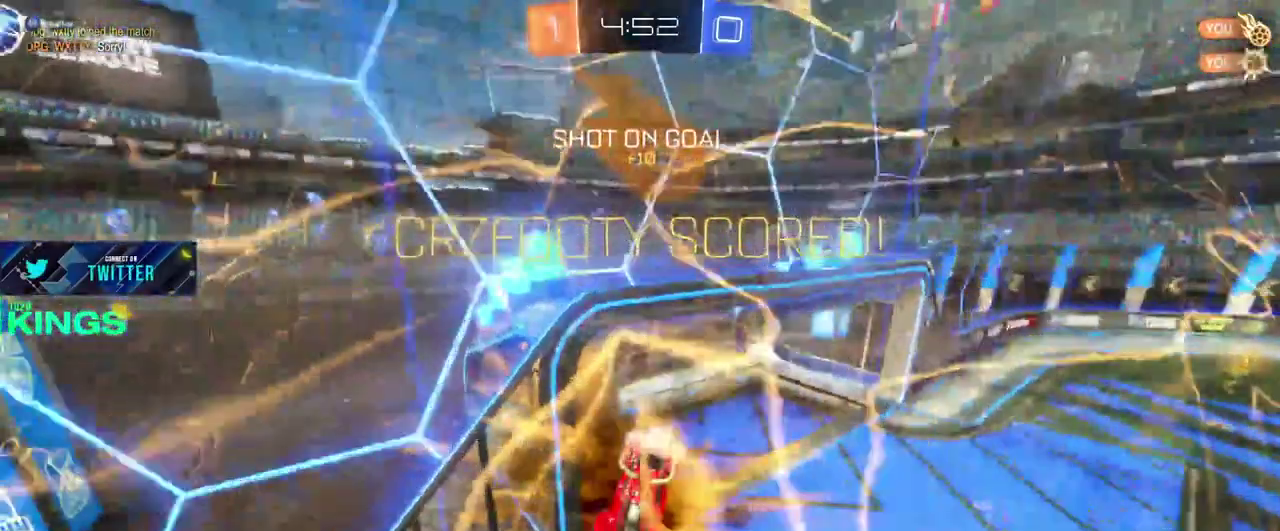
{"buttons": [], "left_stick": "center", "right_stick": "center", "events": []}
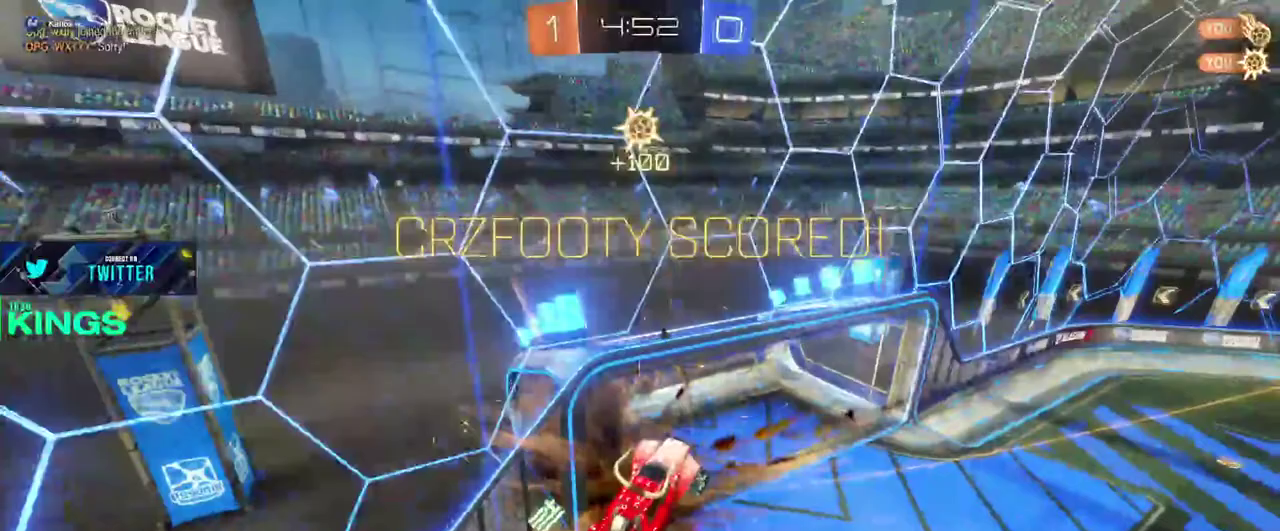
{"buttons": [], "left_stick": "center", "right_stick": "center", "events": []}
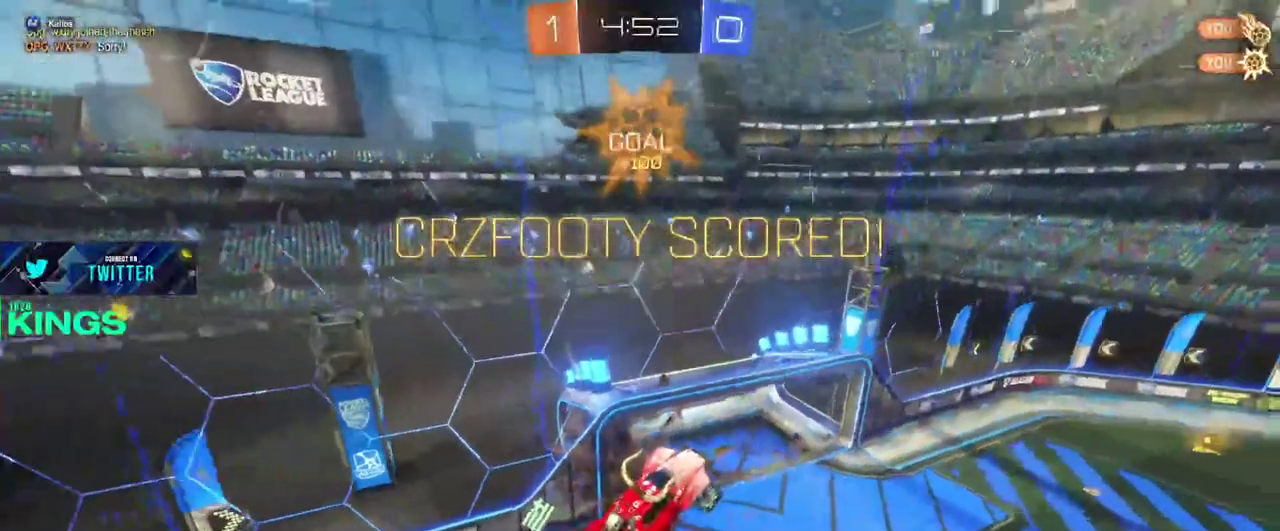
{"buttons": [], "left_stick": "center", "right_stick": "center", "events": []}
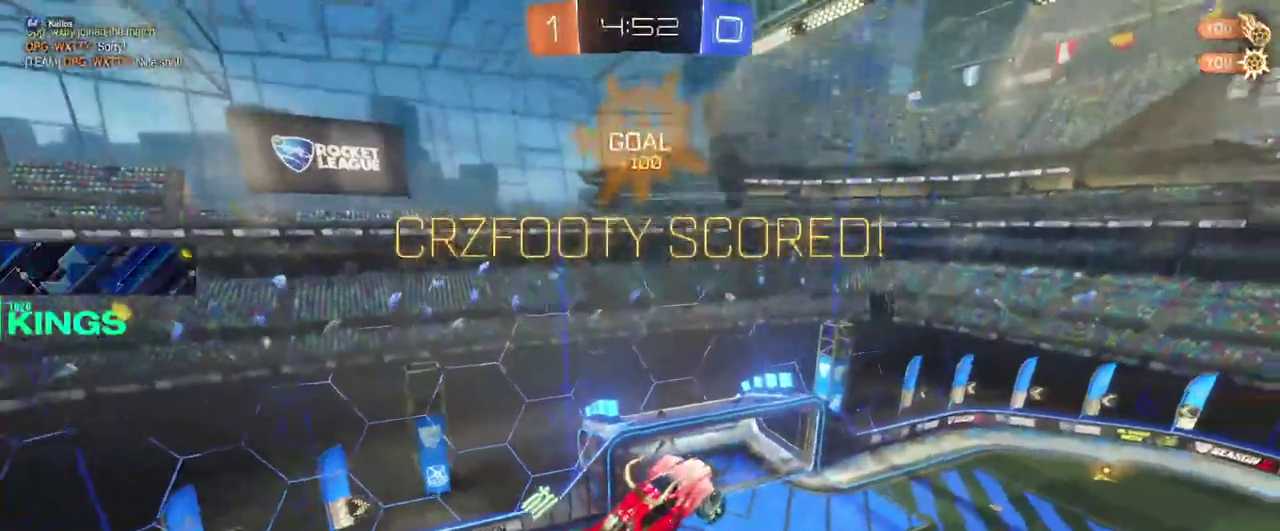
{"buttons": [], "left_stick": "center", "right_stick": "center", "events": []}
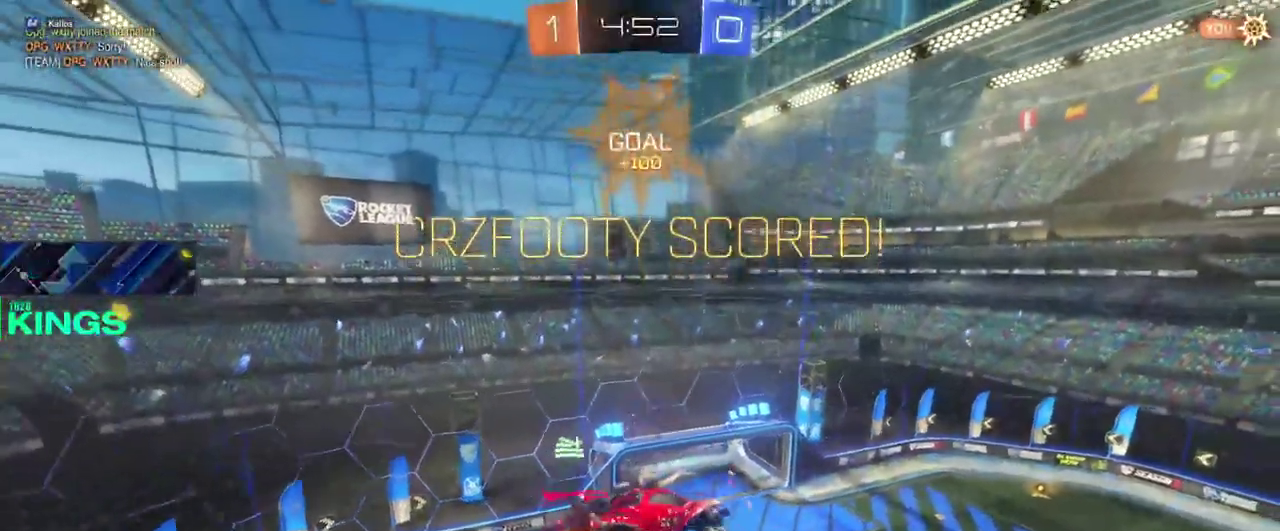
{"buttons": [], "left_stick": "center", "right_stick": "center", "events": []}
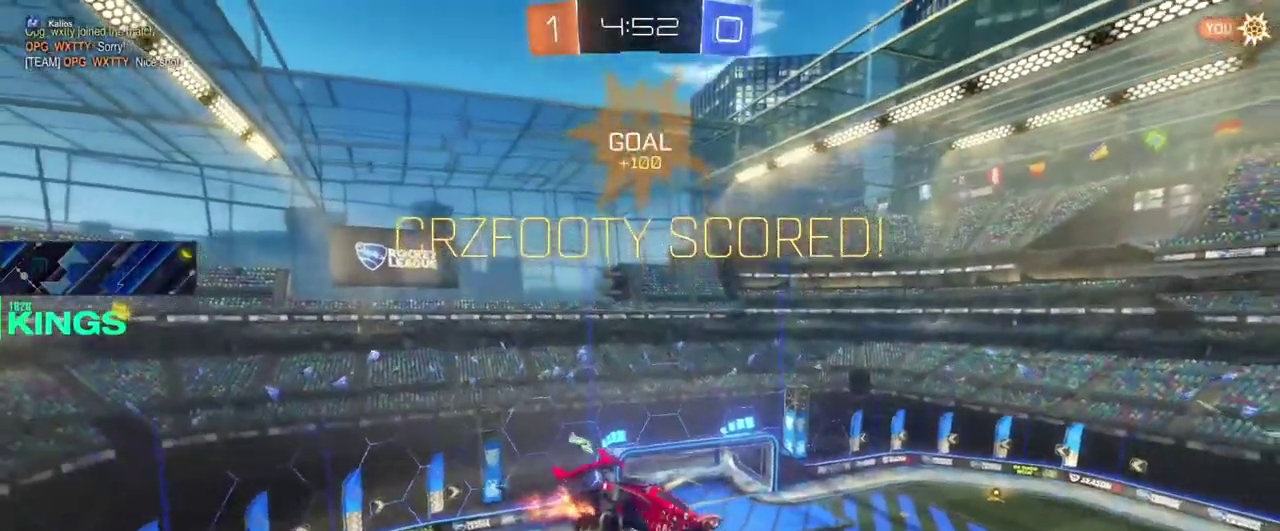
{"buttons": [], "left_stick": "center", "right_stick": "center", "events": []}
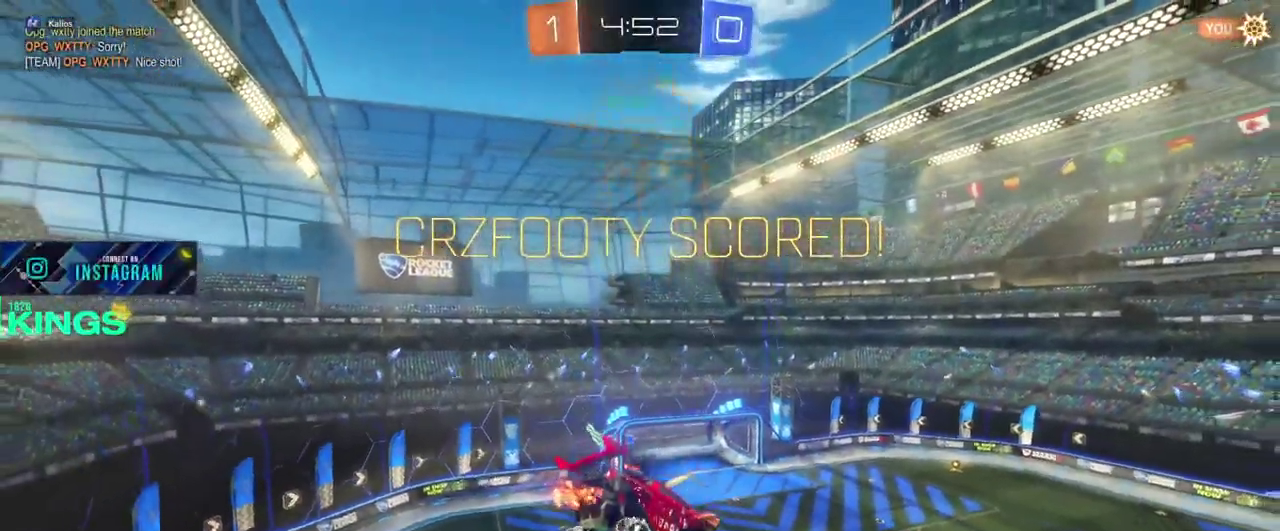
{"buttons": [], "left_stick": "center", "right_stick": "center", "events": []}
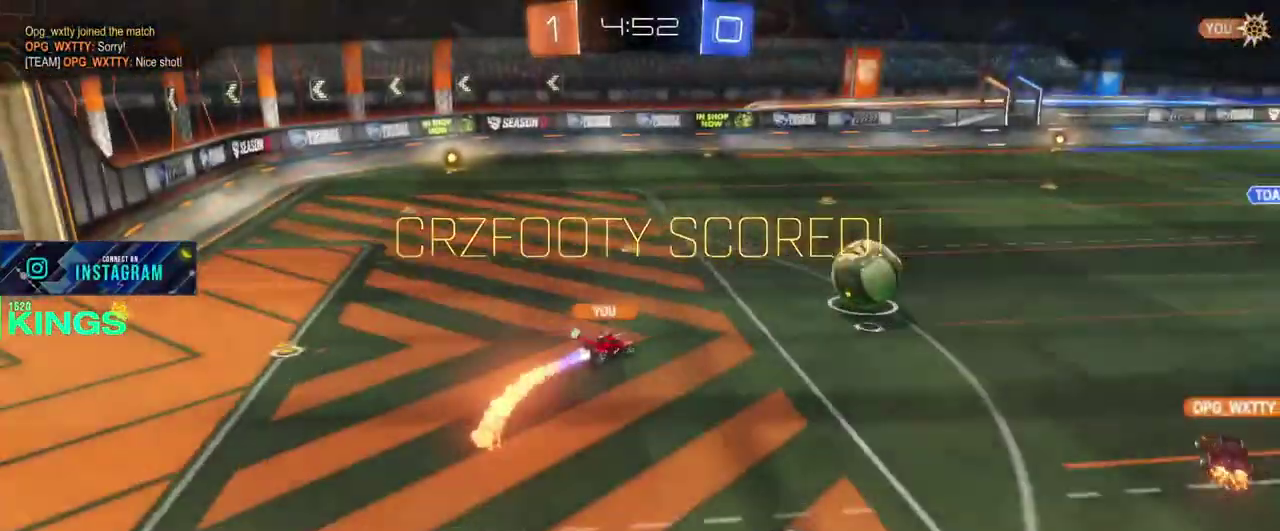
{"buttons": [], "left_stick": "center", "right_stick": "center", "events": []}
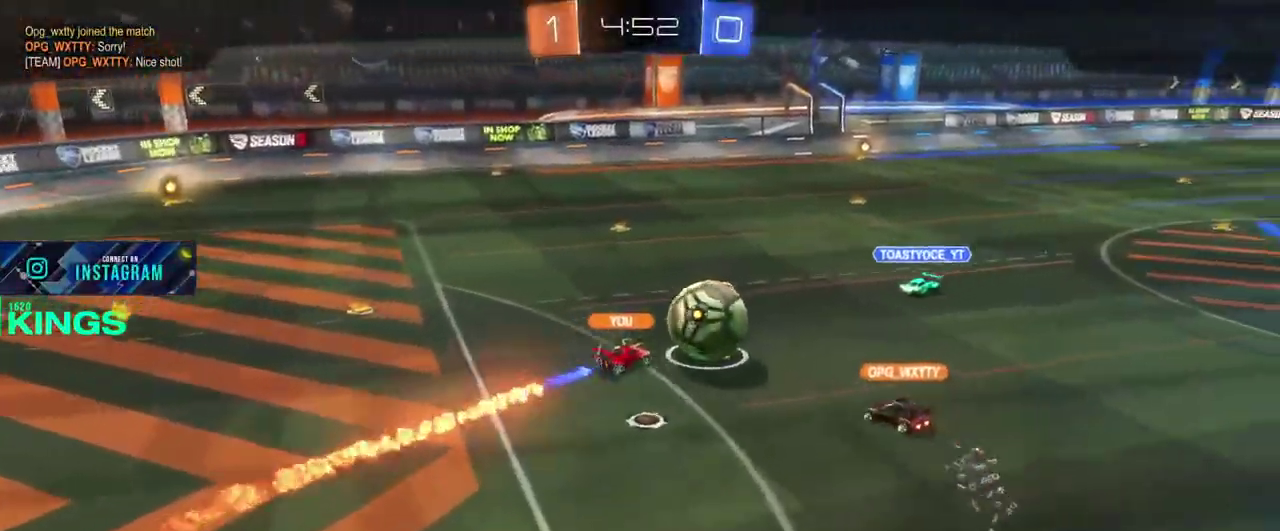
{"buttons": [], "left_stick": "center", "right_stick": "center", "events": []}
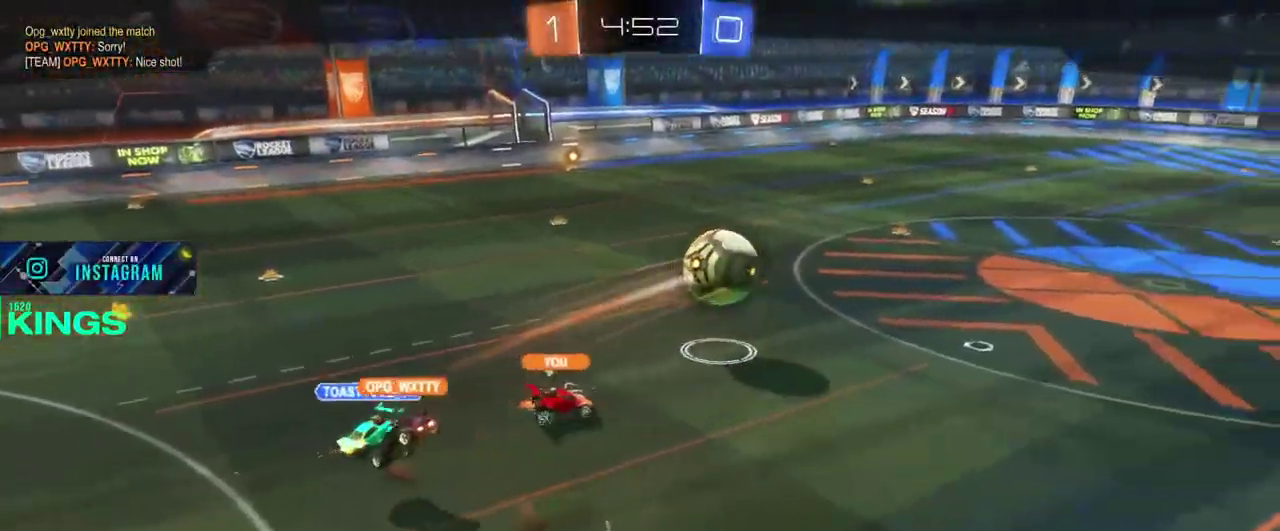
{"buttons": ["L1"], "left_stick": "center", "right_stick": "center", "events": [[17, "L1", "down"]]}
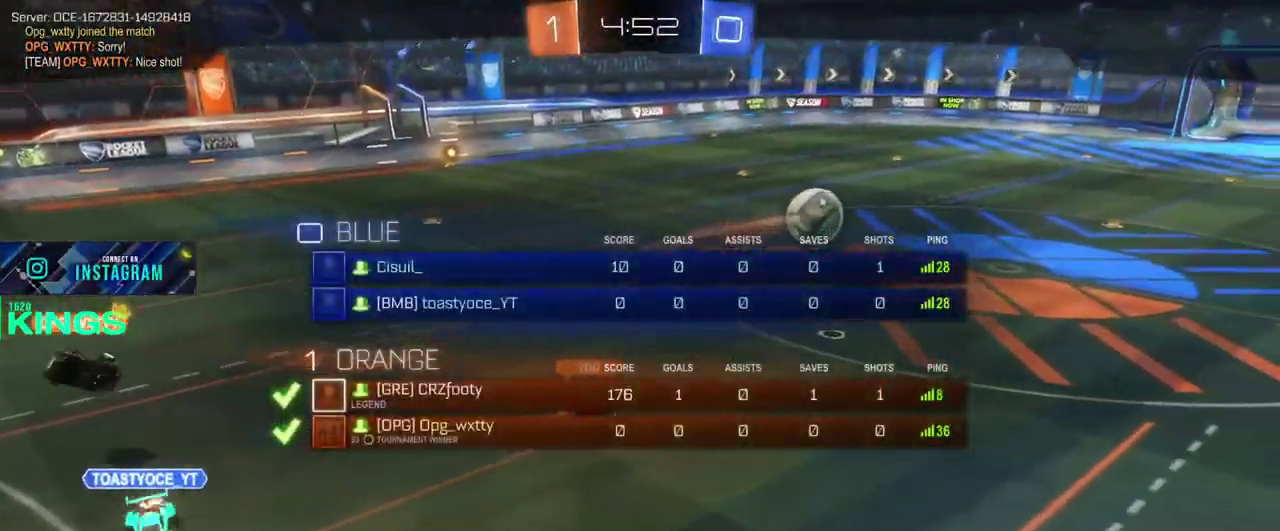
{"buttons": ["L1"], "left_stick": "center", "right_stick": "center", "events": []}
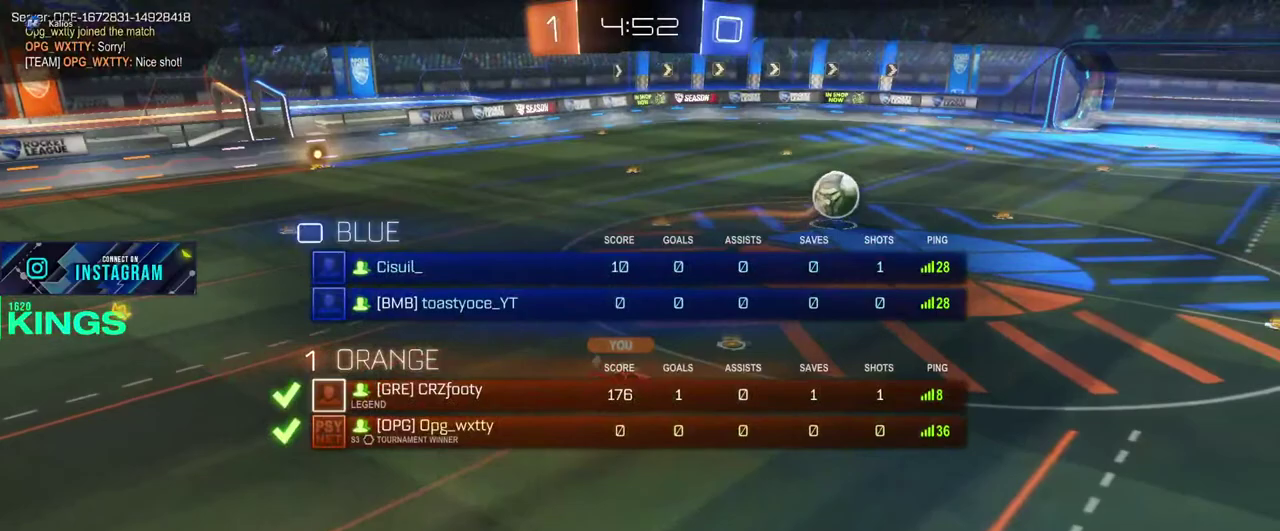
{"buttons": ["L1"], "left_stick": "center", "right_stick": "center", "events": []}
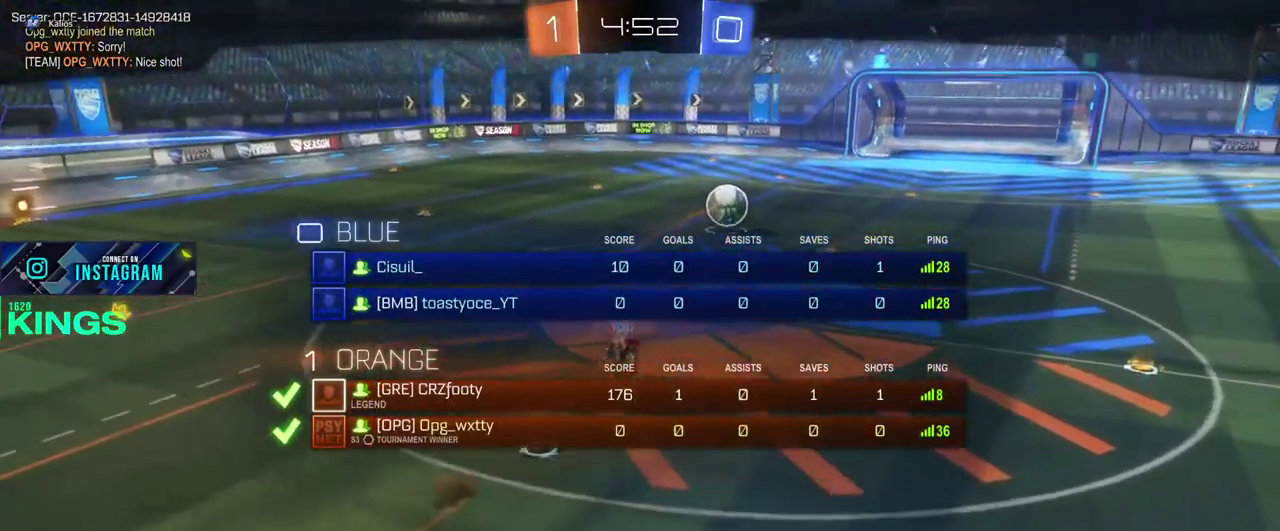
{"buttons": ["L1"], "left_stick": "center", "right_stick": "center", "events": []}
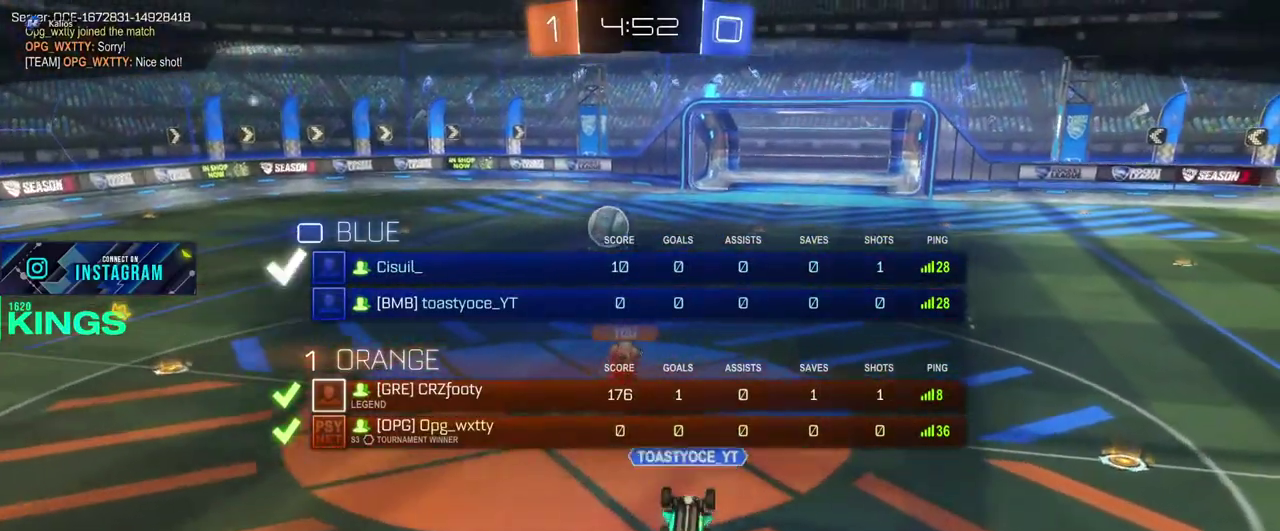
{"buttons": ["L1"], "left_stick": "center", "right_stick": "center", "events": []}
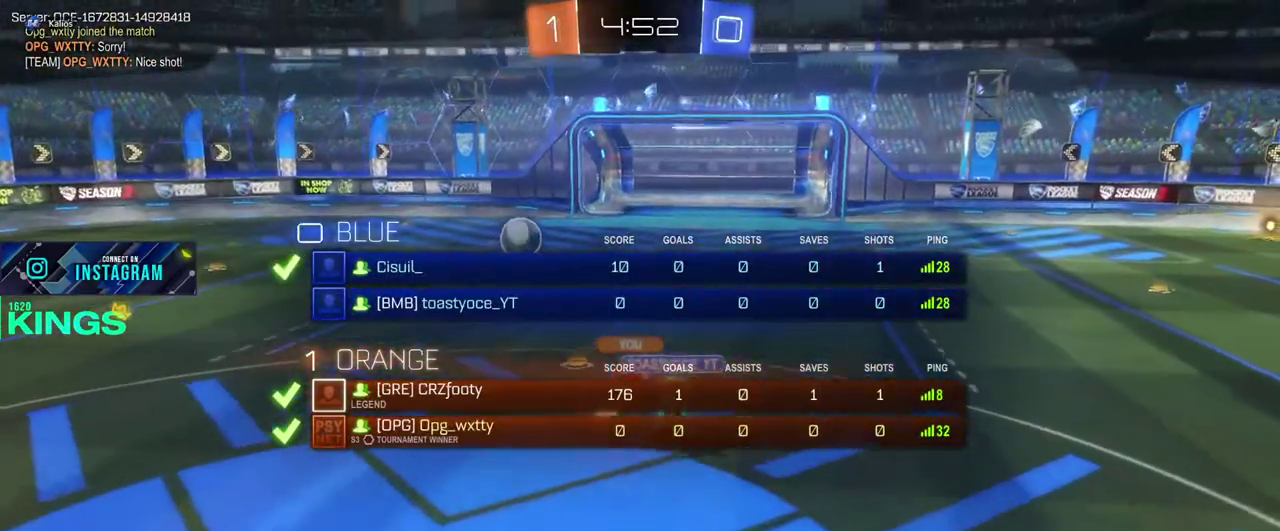
{"buttons": ["L1"], "left_stick": "center", "right_stick": "center", "events": []}
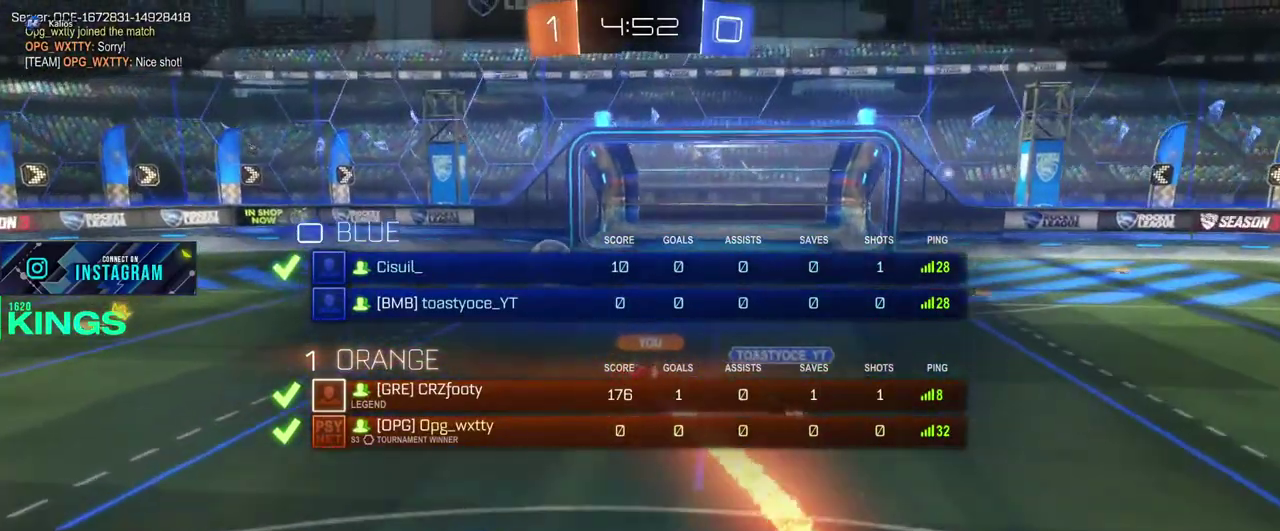
{"buttons": [], "left_stick": "center", "right_stick": "center", "events": [[17, "L1", "up"]]}
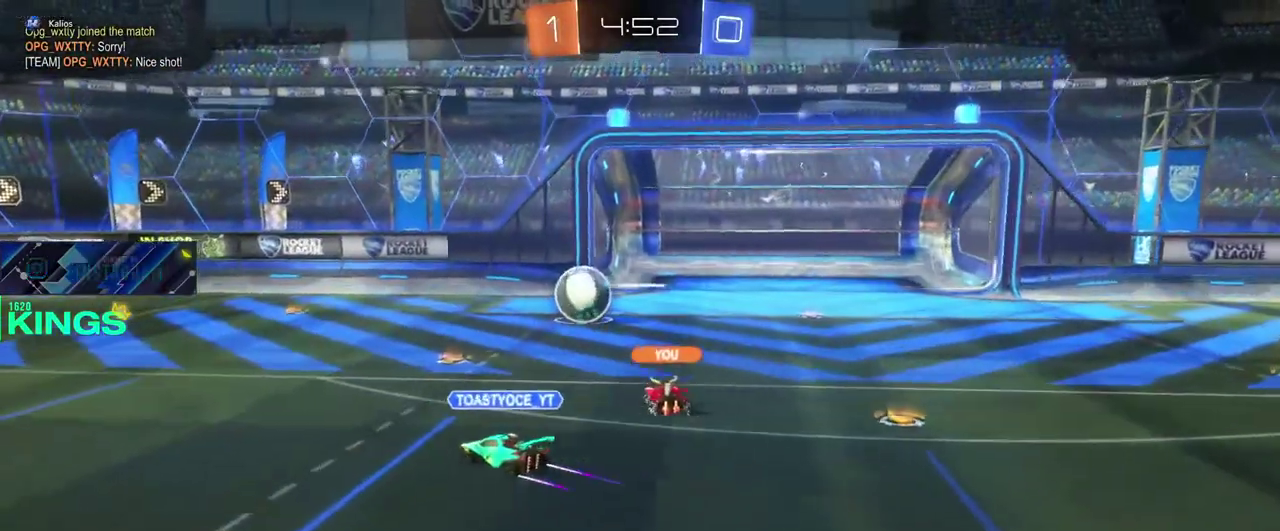
{"buttons": [], "left_stick": "center", "right_stick": "center", "events": []}
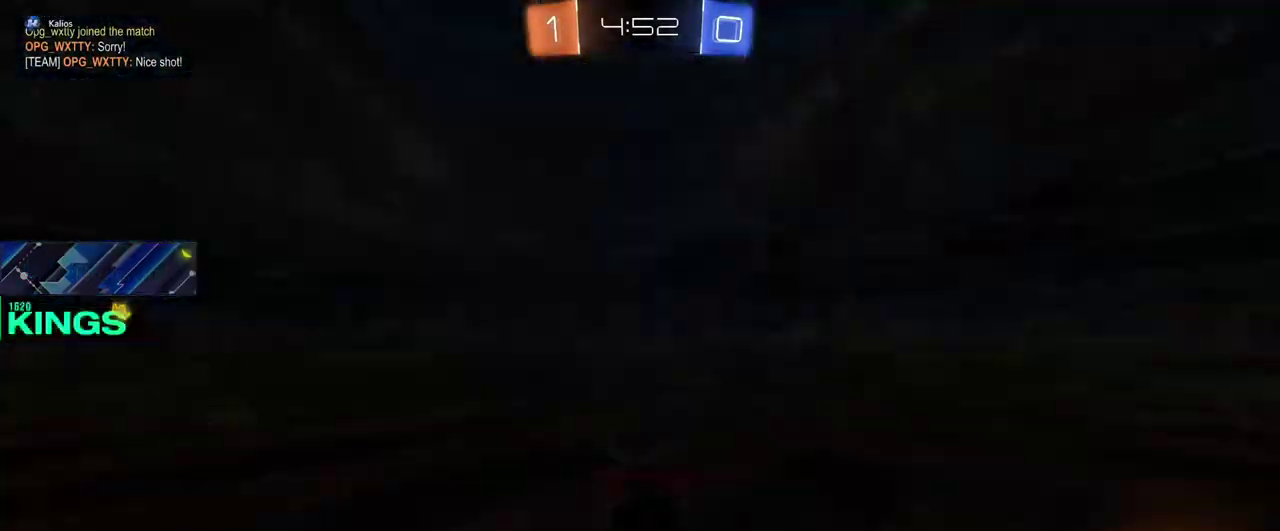
{"buttons": [], "left_stick": "center", "right_stick": "center", "events": []}
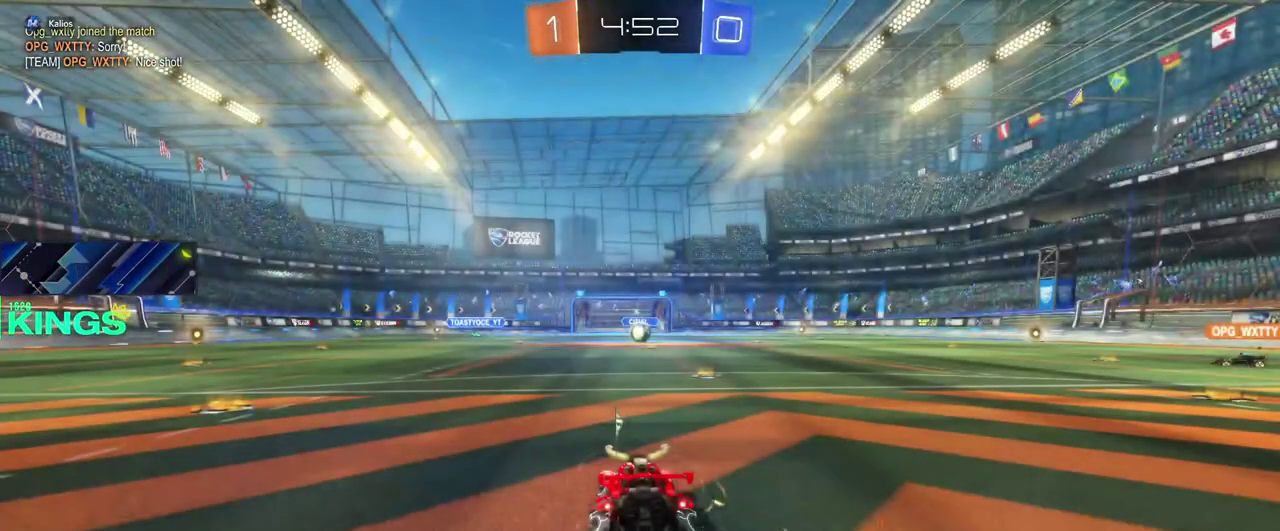
{"buttons": [], "left_stick": "center", "right_stick": "center", "events": []}
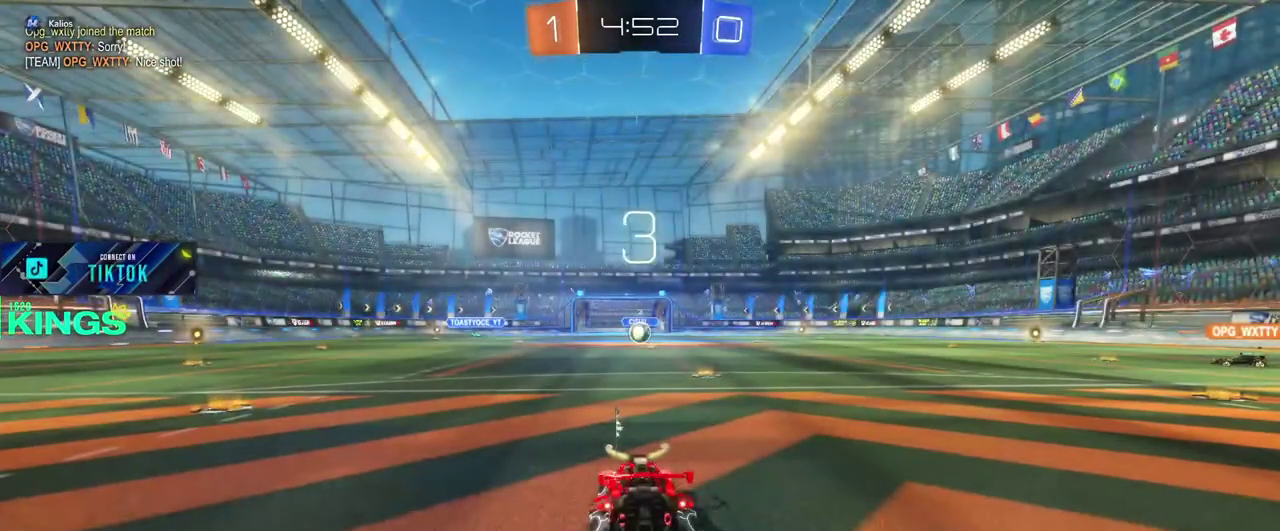
{"buttons": [], "left_stick": "center", "right_stick": "center", "events": []}
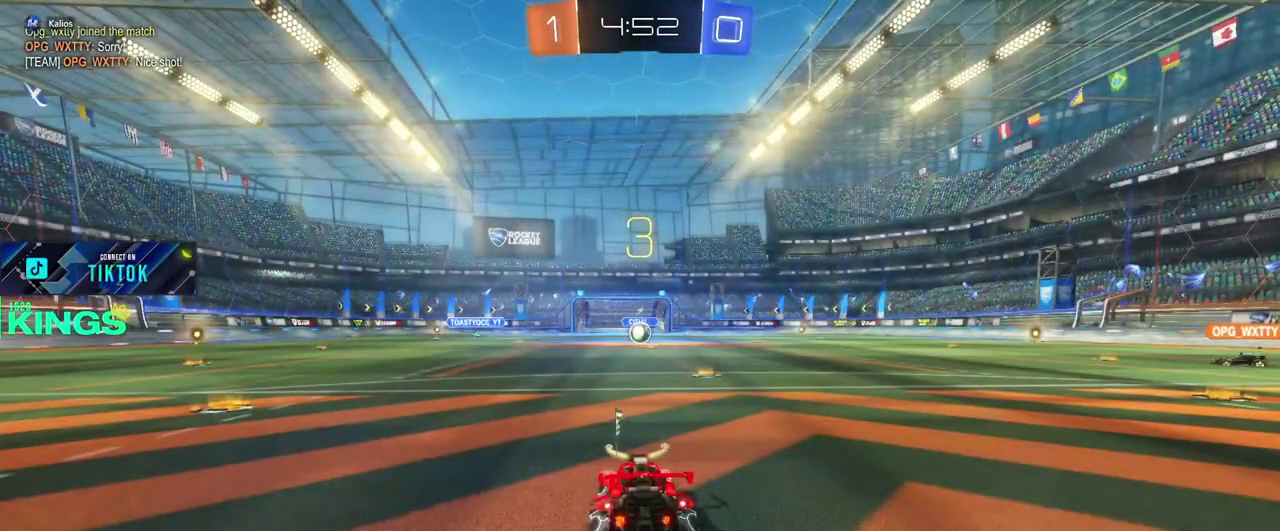
{"buttons": [], "left_stick": "right", "right_stick": "center", "events": [[450, "left_stick", "right"]]}
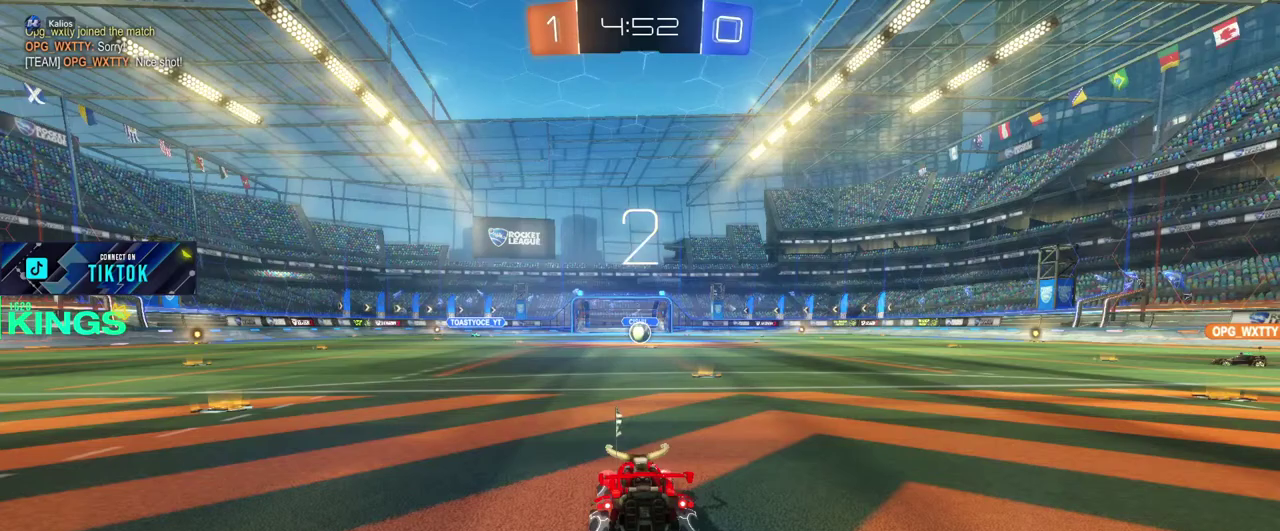
{"buttons": ["L1", "L2"], "left_stick": "right", "right_stick": "center", "events": [[83, "L1", "down"], [117, "L2", "down"]]}
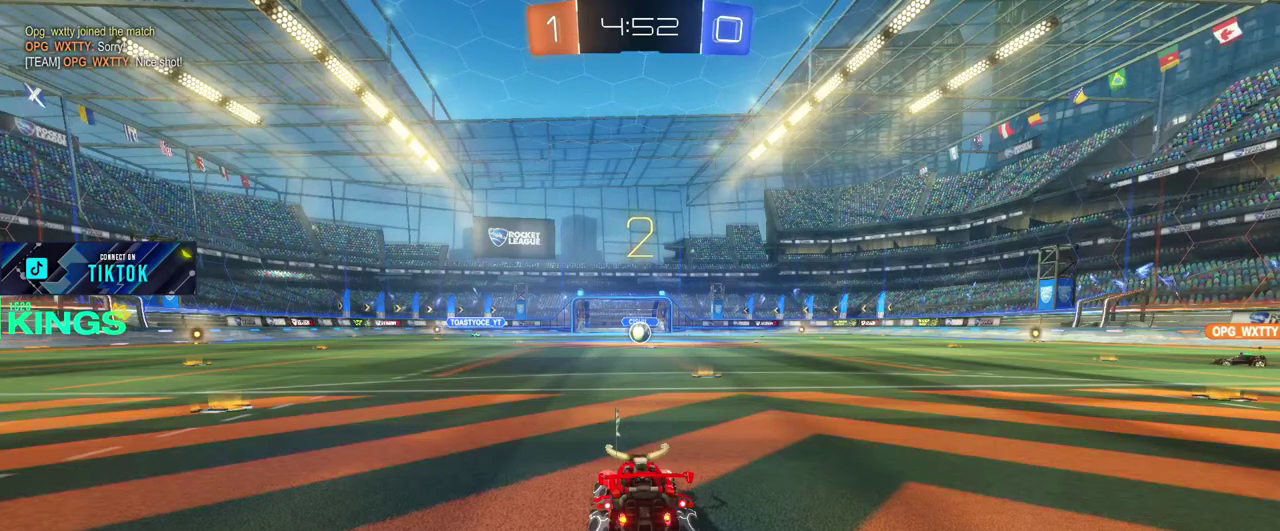
{"buttons": ["L1", "L2"], "left_stick": "right", "right_stick": "center", "events": []}